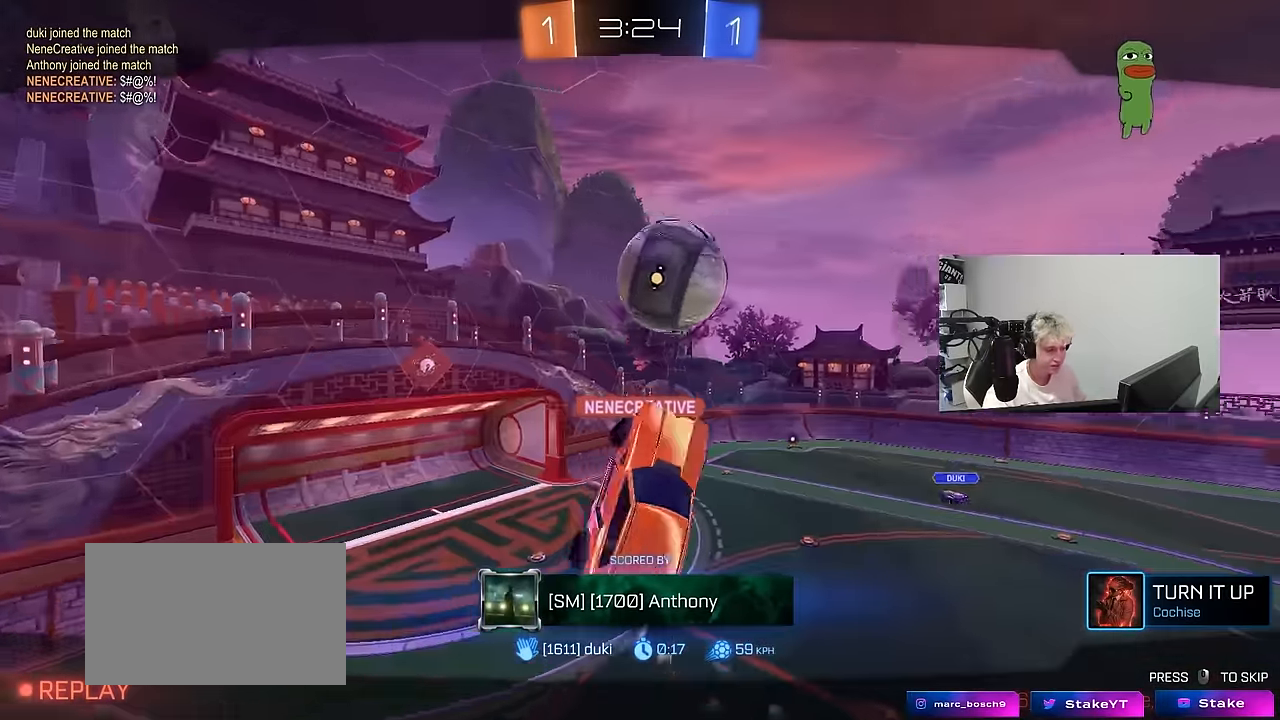
Gameplay with keyboard and mouse; each line is a JSON object with the keys and mouse buttons held at the frame after it. "events" lists presses ("down") and releases ("up") of "1", "2", "3", "4", "5", "a", "alt", "c", "caps_lock", "ctrl", "d", "e", "f", "g", "q", "r", "s", "shift", "space", "t", "tab", "v", "w", "x", "z", "mouse_left", "mouse_wheel" and "mouse_right" between this image and that frame as [ms after this image, input, new state], when the widget could be followed in between. "mouse_left", "mouse_wheel", "mouse_right" = the "left", "wheel", "right" buttons of the "mouse" list. No other keys are recorded. "wheel" means that the mouse wheel is clicked or scrolled. "mouse_move" is the direction in which the mouse moves at that frame (one of eight, or "still"), when it could be read.
{"keys": [], "mouse": [], "mouse_move": "still", "events": []}
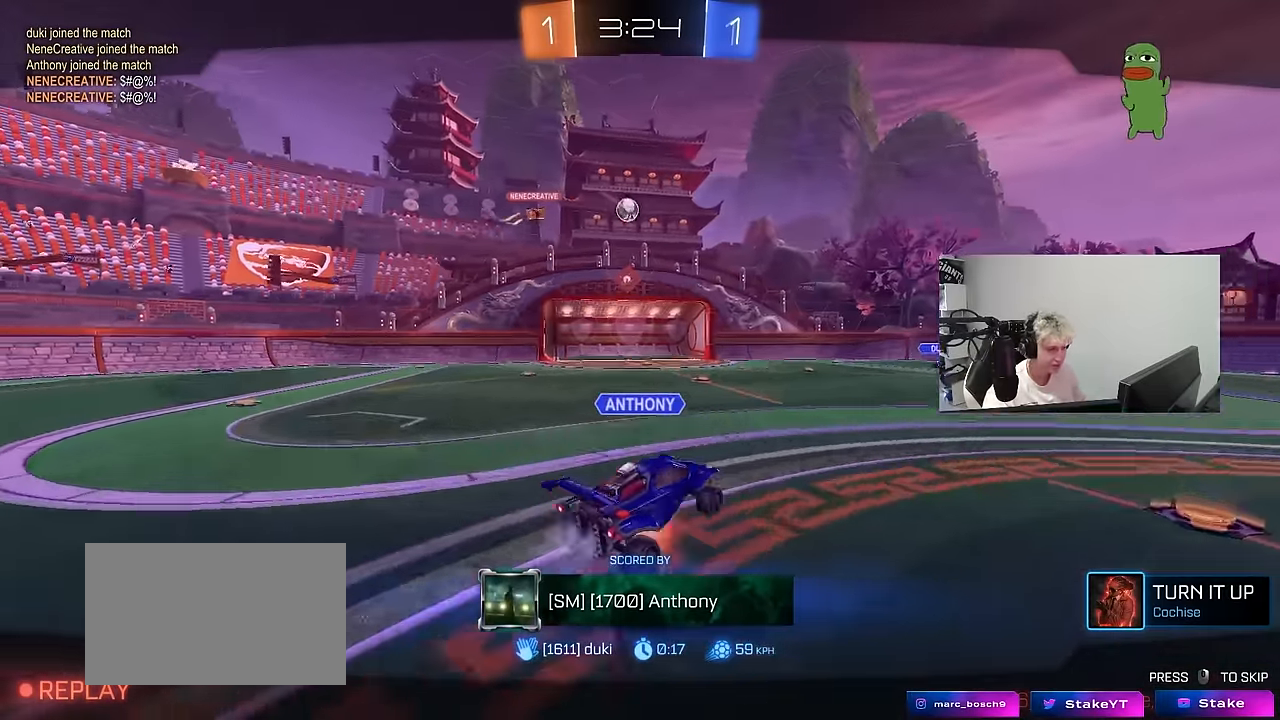
{"keys": [], "mouse": [], "mouse_move": "still", "events": []}
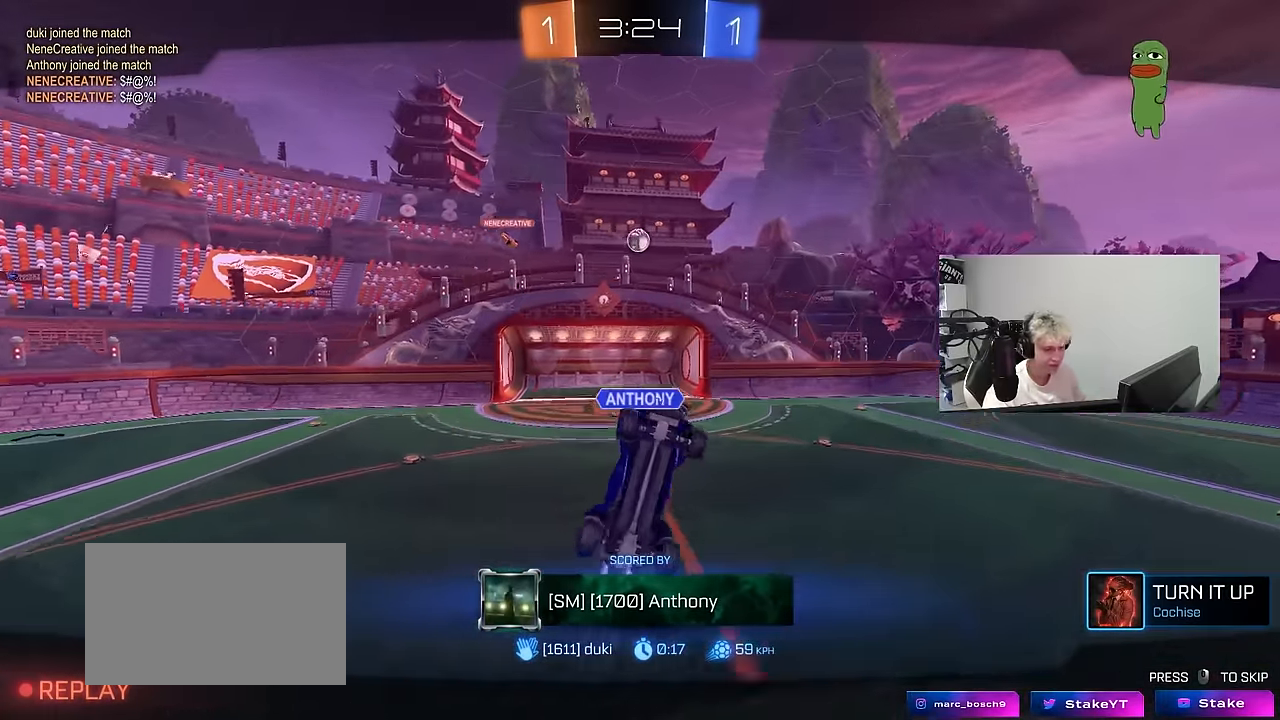
{"keys": [], "mouse": [], "mouse_move": "up-right", "events": [[200, "mouse_right", "down"], [350, "mouse_right", "up"]]}
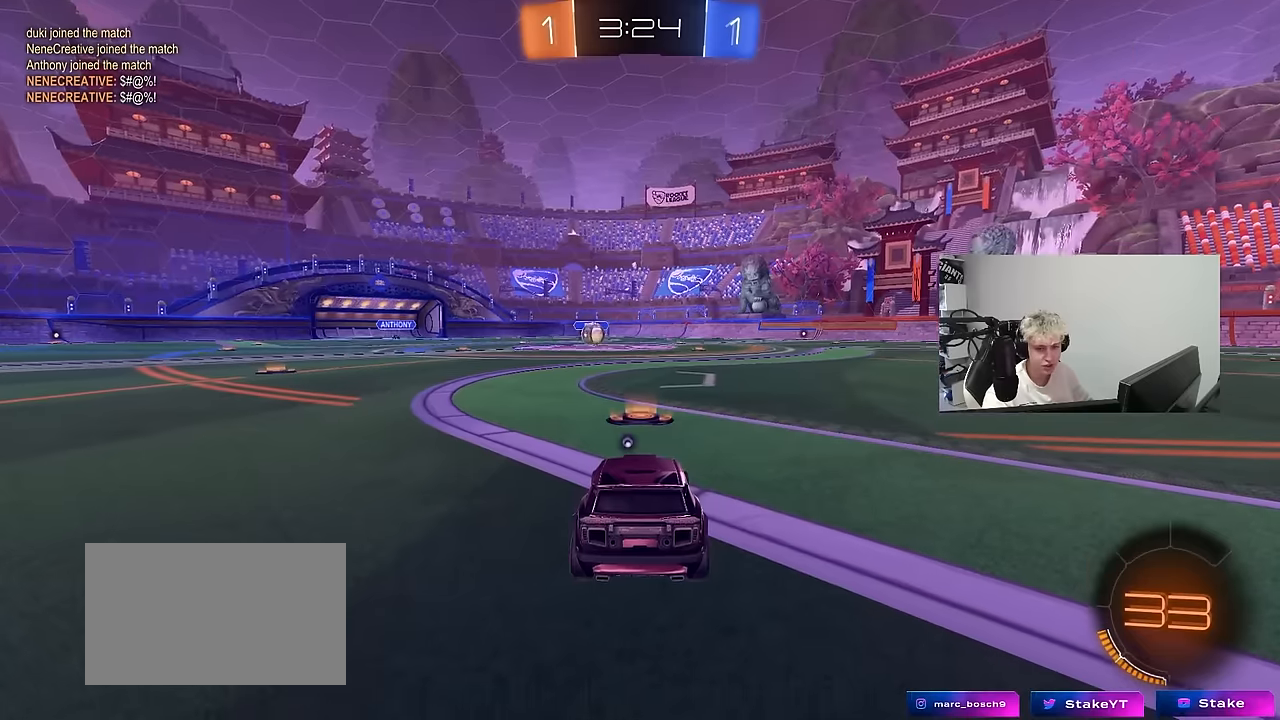
{"keys": [], "mouse": [], "mouse_move": "still", "events": []}
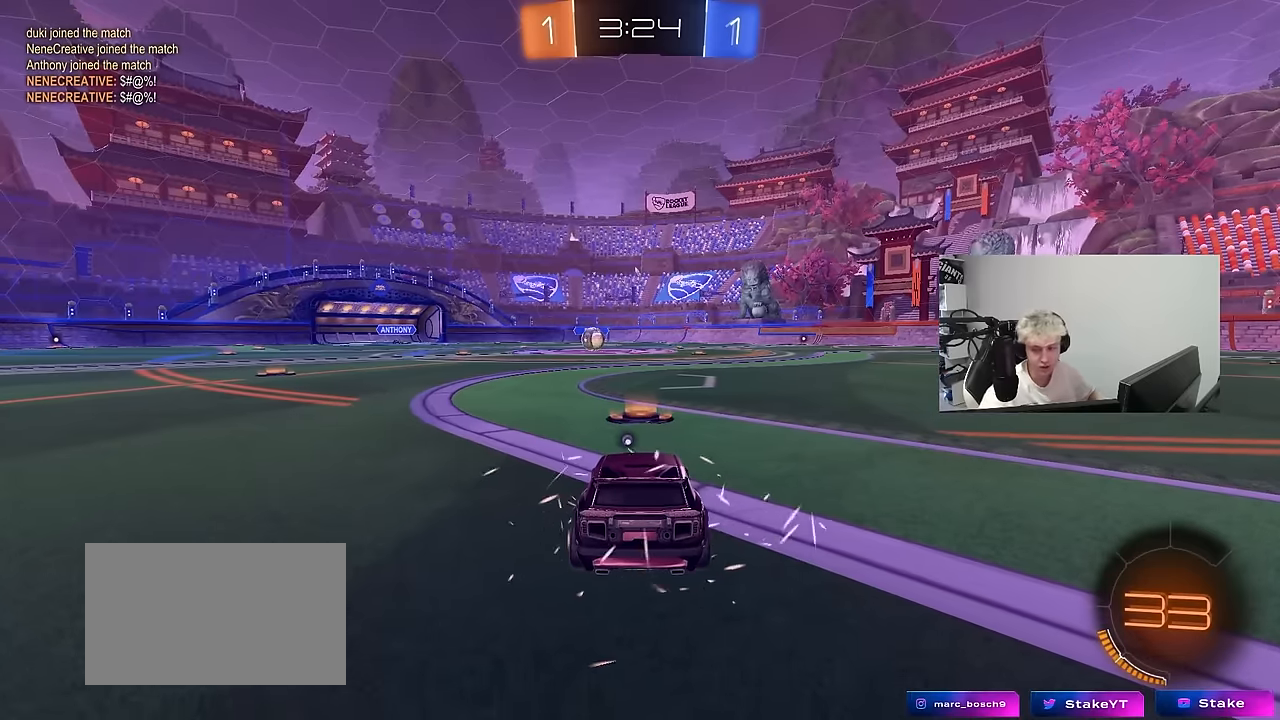
{"keys": [], "mouse": [], "mouse_move": "right", "events": []}
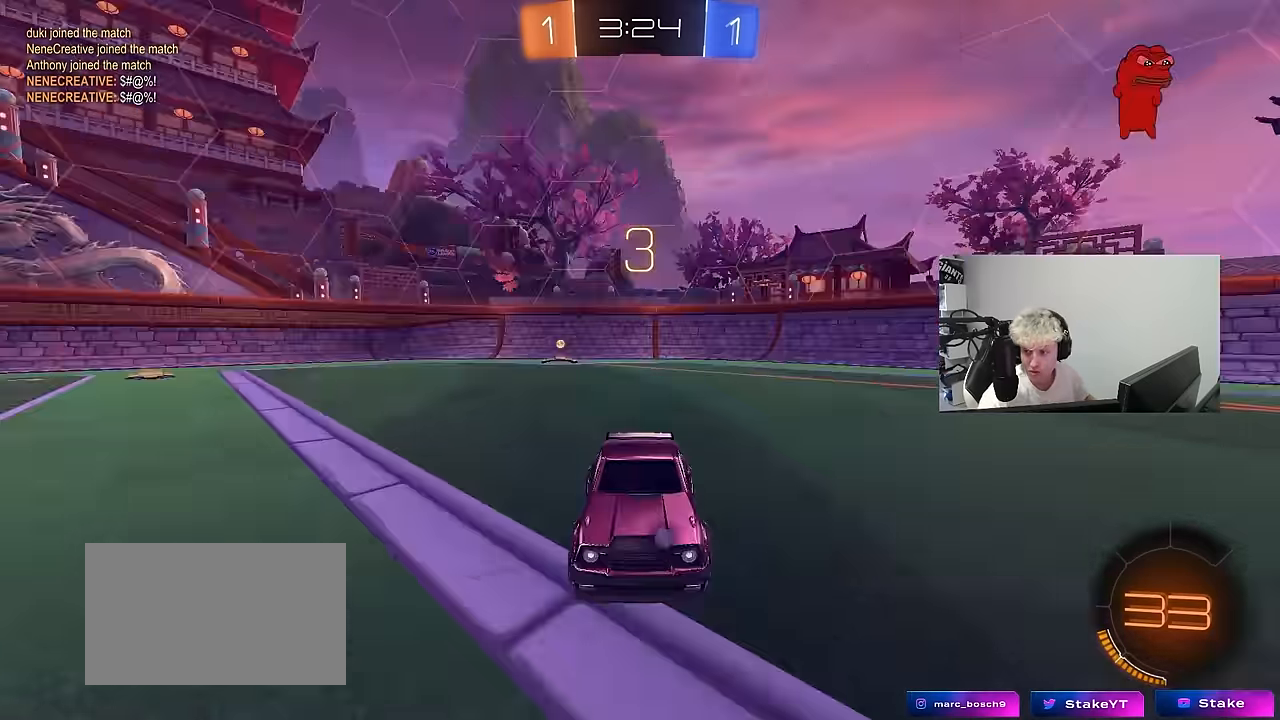
{"keys": [], "mouse": [], "mouse_move": "up-right", "events": [[16, "mouse_wheel", "down"], [133, "mouse_wheel", "up"], [250, "mouse_wheel", "down"], [383, "mouse_wheel", "up"]]}
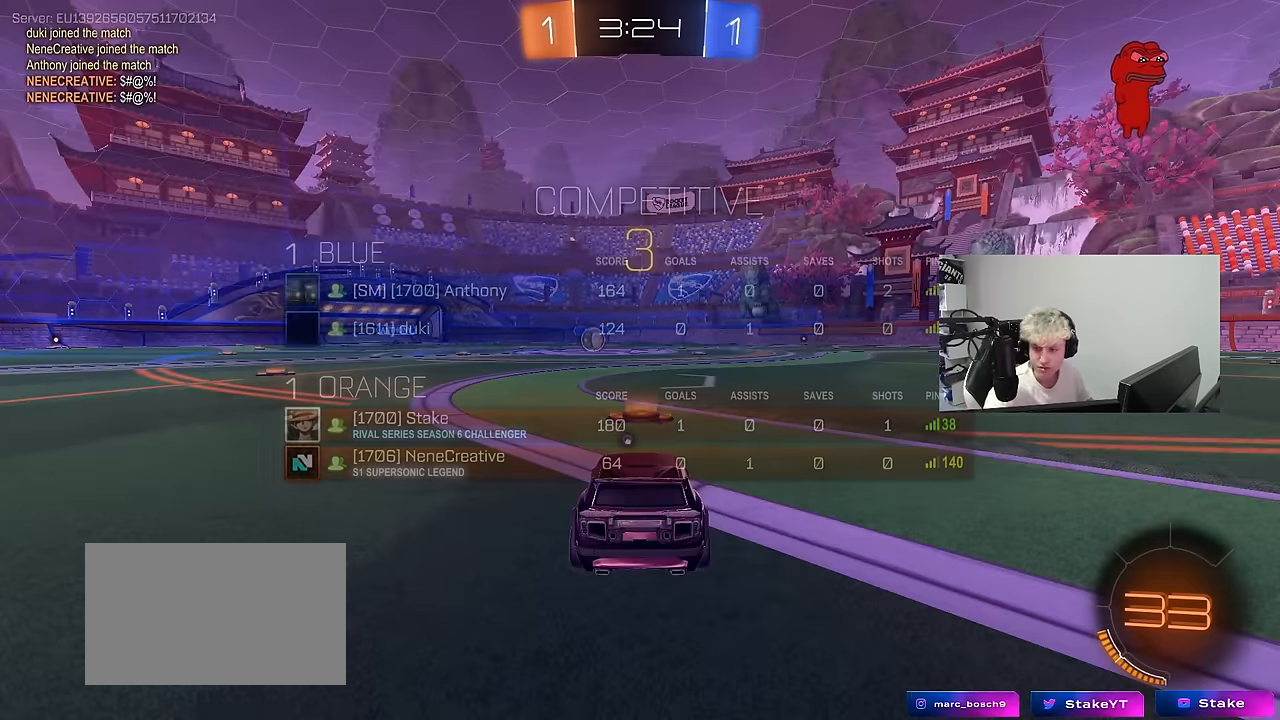
{"keys": ["tab"], "mouse": ["left"], "mouse_move": "right", "events": [[33, "mouse_left", "down"], [33, "tab", "down"], [316, "space", "down"], [450, "space", "up"]]}
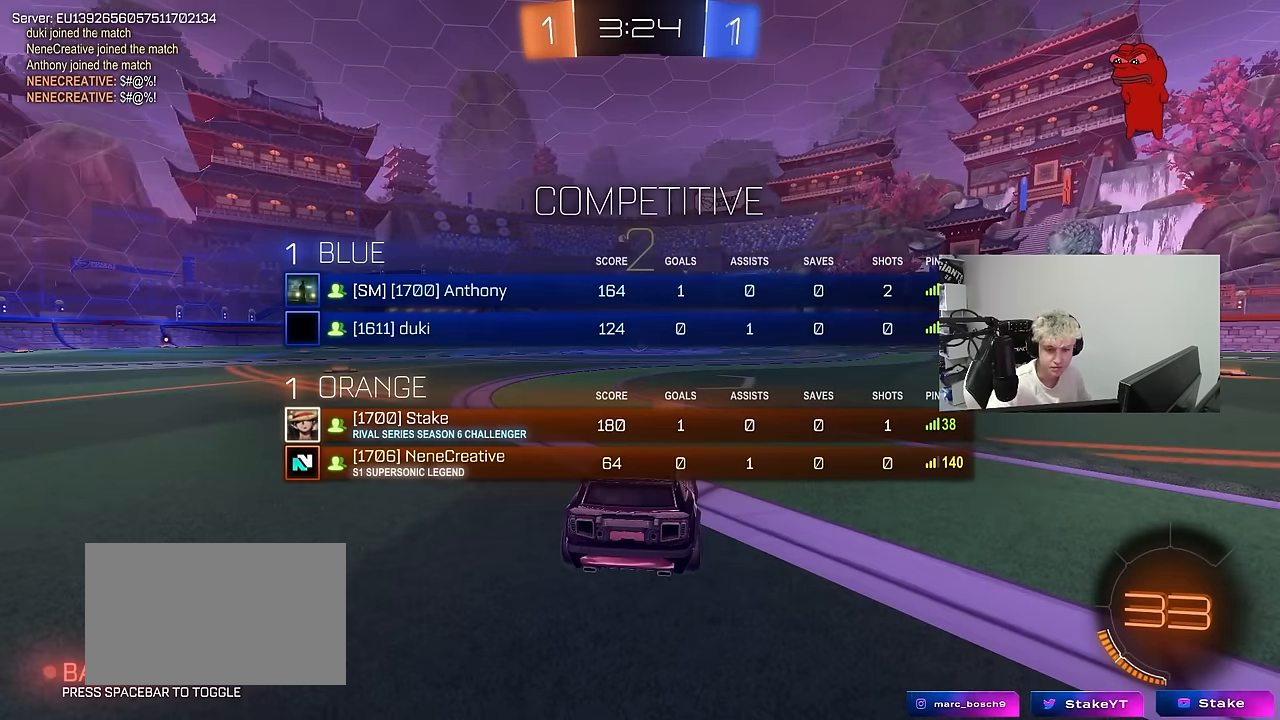
{"keys": ["w"], "mouse": ["left"], "mouse_move": "up-left", "events": [[283, "w", "down"], [333, "tab", "up"]]}
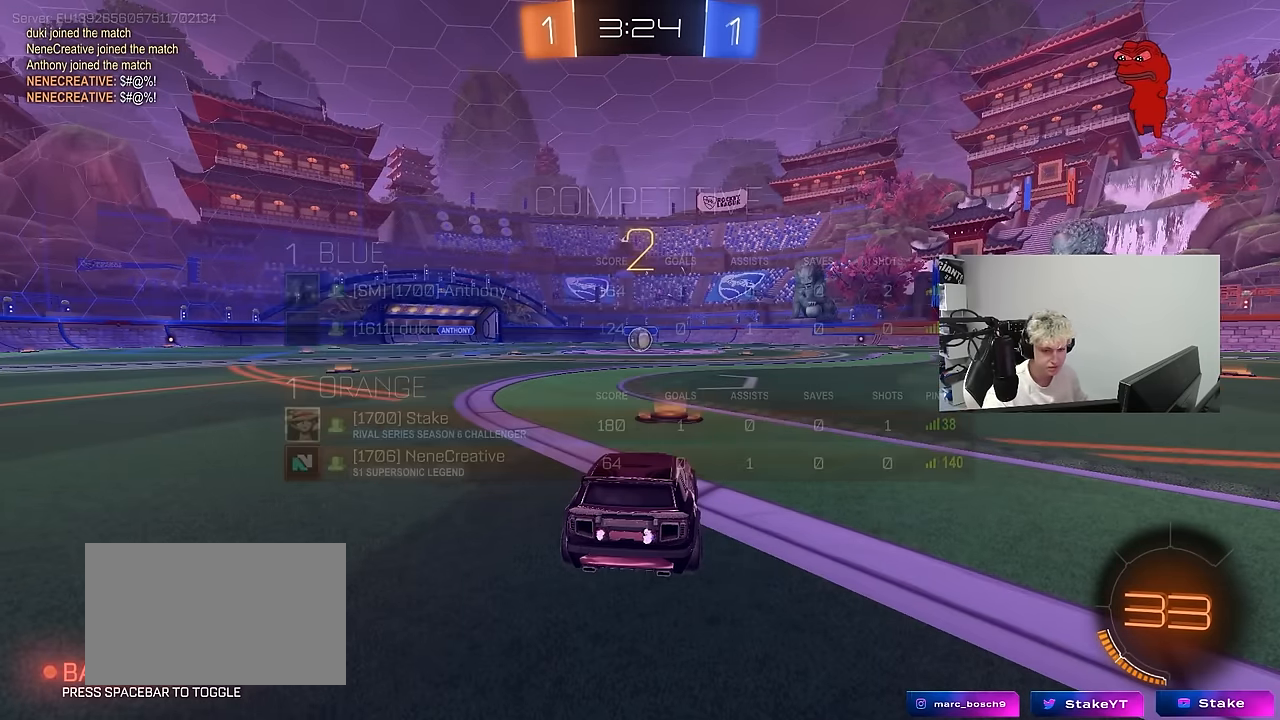
{"keys": ["w"], "mouse": ["left"], "mouse_move": "left", "events": []}
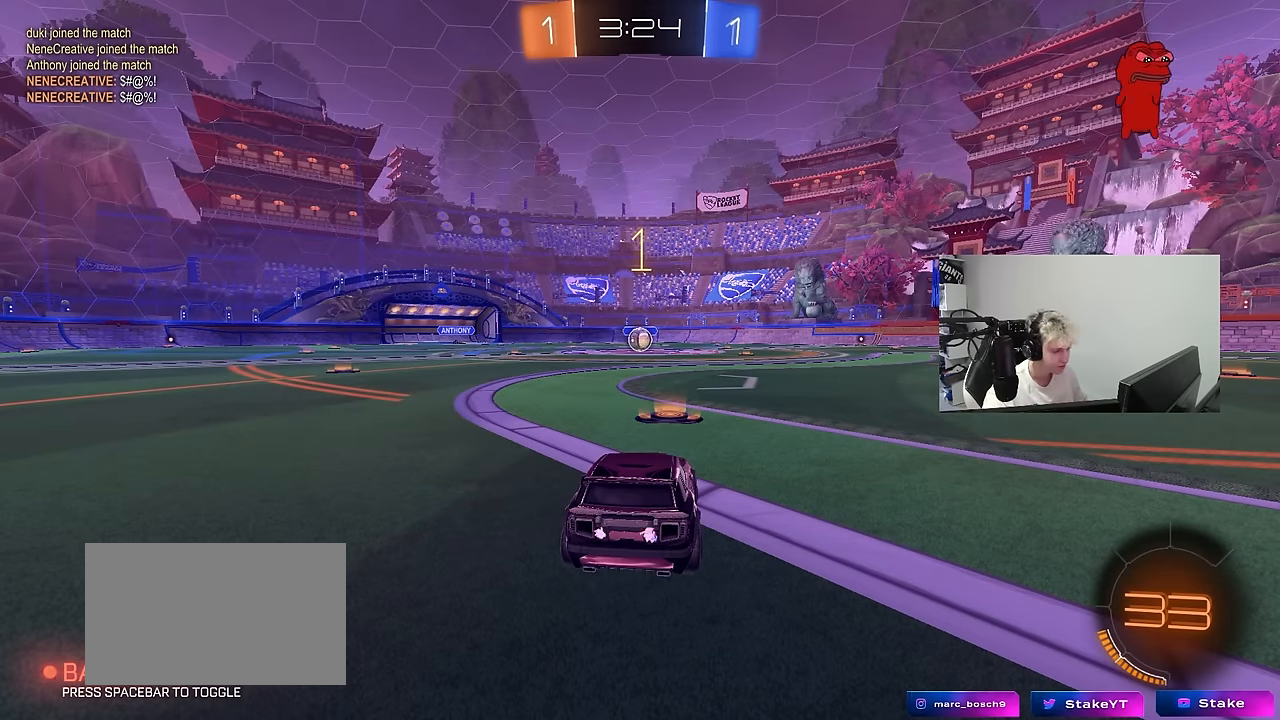
{"keys": ["w"], "mouse": ["left"], "mouse_move": "right", "events": []}
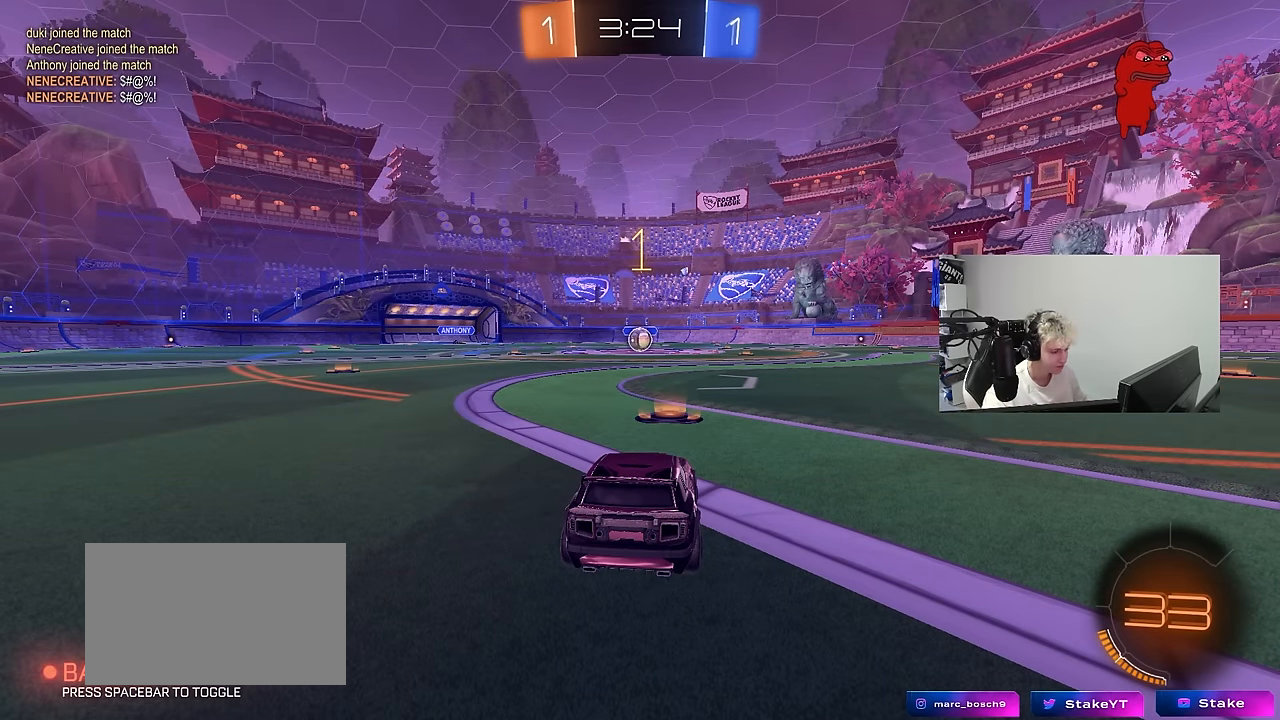
{"keys": ["w"], "mouse": ["left"], "mouse_move": "still", "events": []}
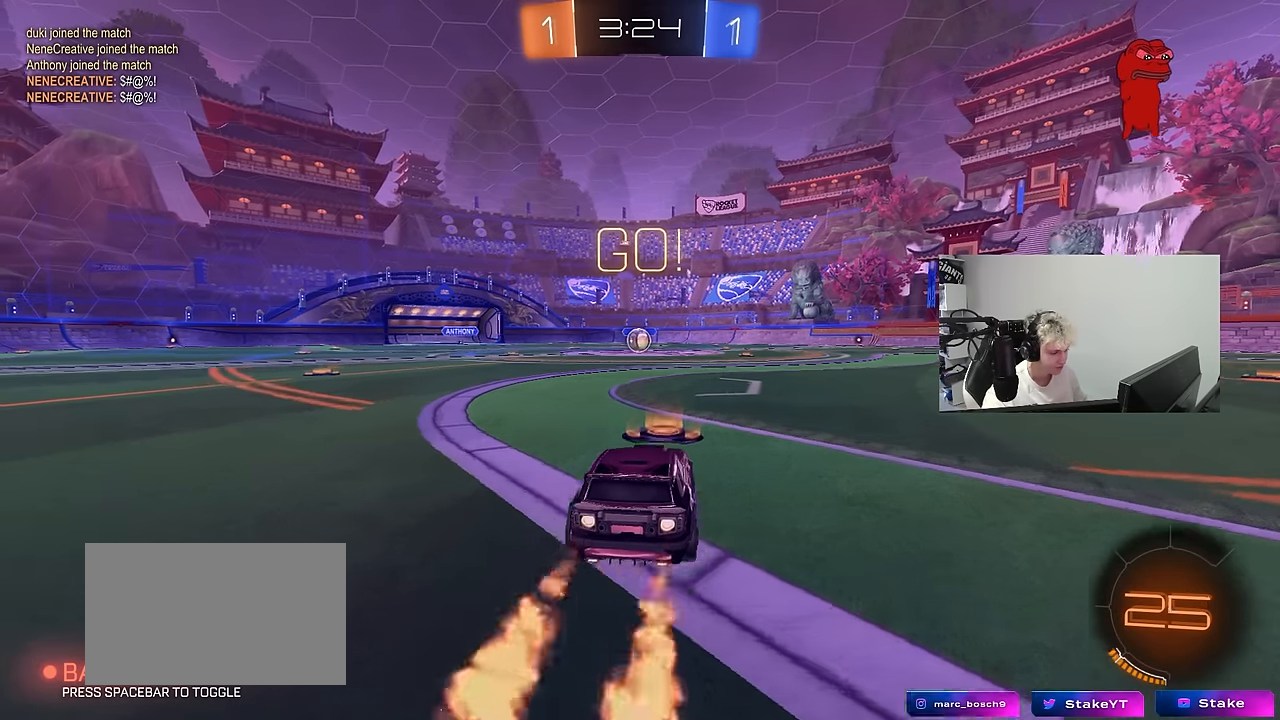
{"keys": ["a", "s", "shift"], "mouse": ["left"], "mouse_move": "up-right", "events": [[66, "d", "down"], [116, "d", "up"], [116, "mouse_right", "down"], [150, "a", "down"], [200, "mouse_right", "up"], [200, "shift", "down"], [250, "mouse_right", "down"], [250, "s", "down"], [250, "w", "up"], [350, "mouse_right", "up"]]}
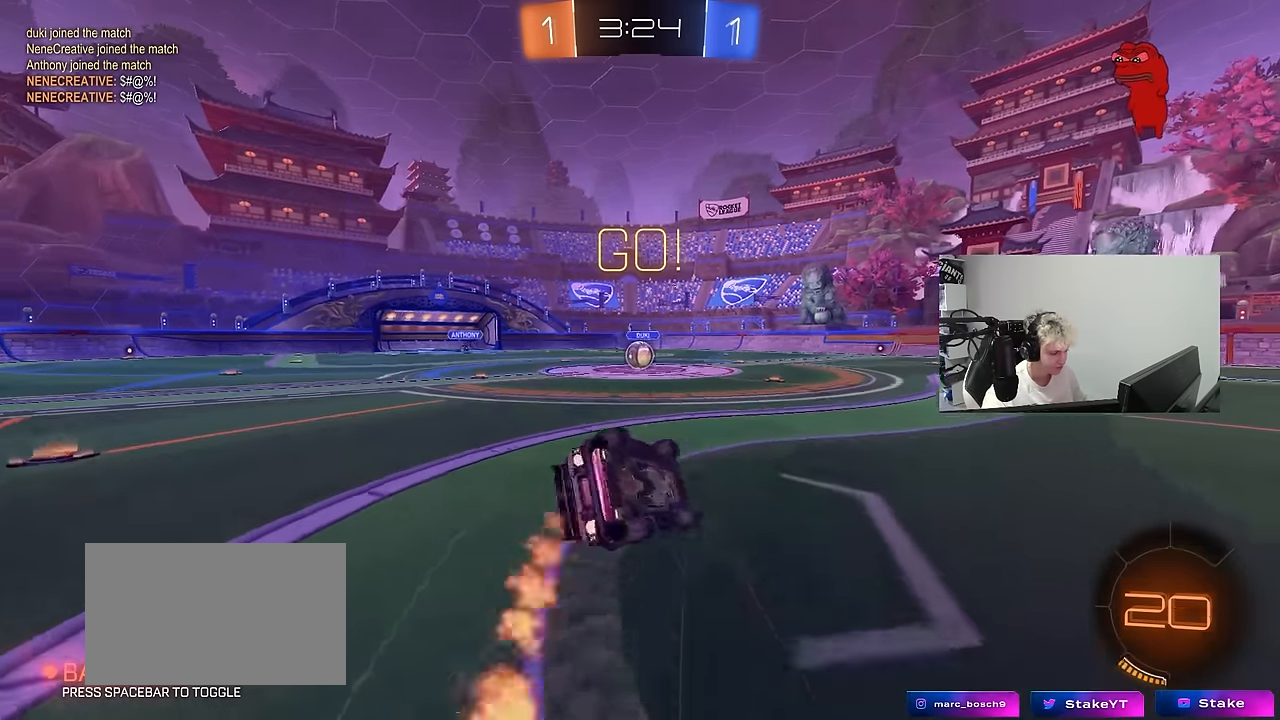
{"keys": ["a", "s", "shift"], "mouse": ["left"], "mouse_move": "still", "events": [[216, "s", "up"], [316, "s", "down"]]}
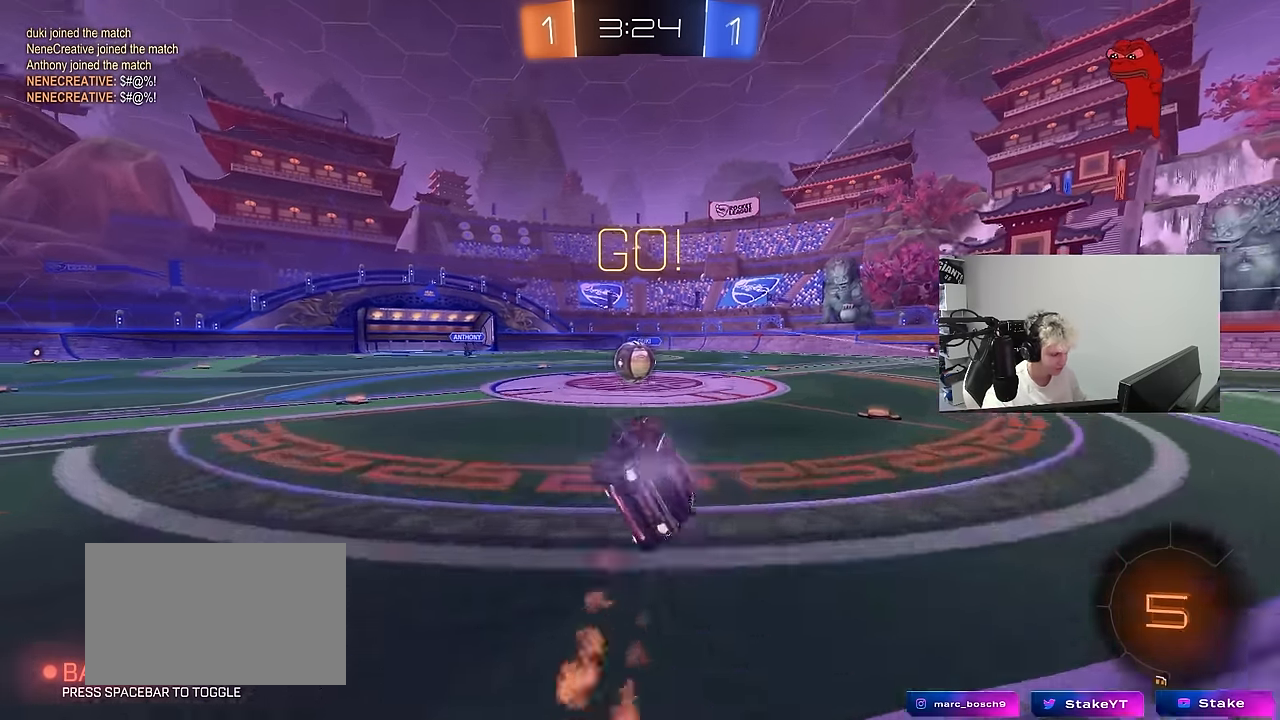
{"keys": ["w"], "mouse": ["left", "right"], "mouse_move": "down-left", "events": [[50, "shift", "up"], [100, "a", "up"], [100, "mouse_left", "up"], [100, "s", "up"], [283, "a", "down"], [333, "w", "down"], [466, "a", "up"], [466, "mouse_left", "down"], [466, "mouse_right", "down"]]}
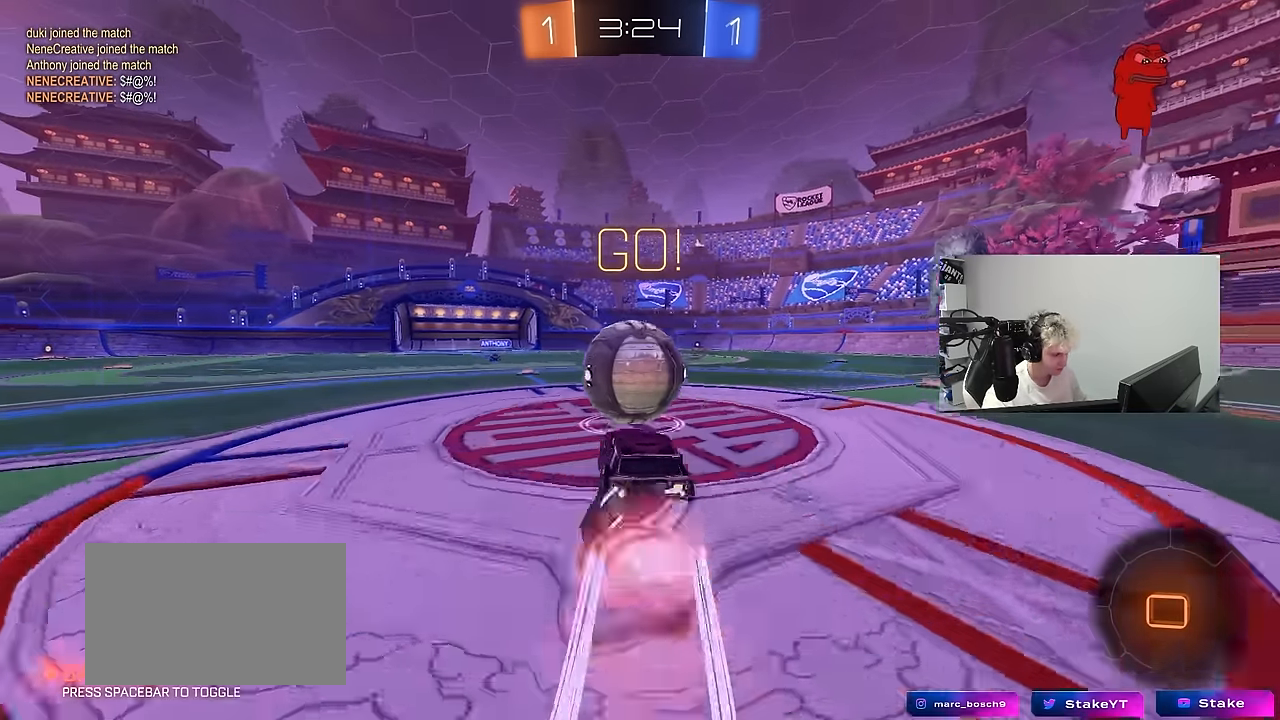
{"keys": ["d", "s", "shift"], "mouse": [], "mouse_move": "up-right", "events": [[16, "d", "down"], [66, "shift", "down"], [116, "mouse_right", "up"], [150, "mouse_right", "down"], [200, "s", "down"], [250, "mouse_left", "up"], [250, "w", "up"], [350, "mouse_right", "up"]]}
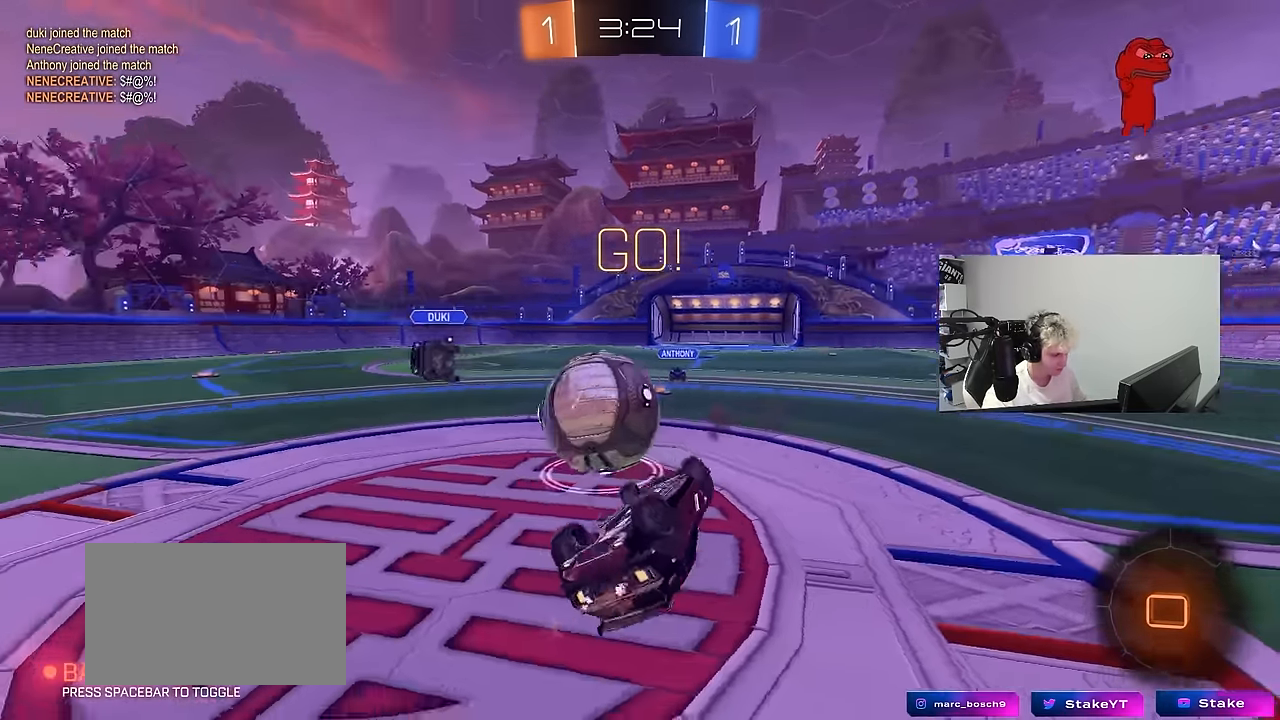
{"keys": [], "mouse": [], "mouse_move": "still", "events": [[33, "s", "up"], [266, "s", "down"], [416, "s", "up"], [416, "shift", "up"], [500, "d", "up"]]}
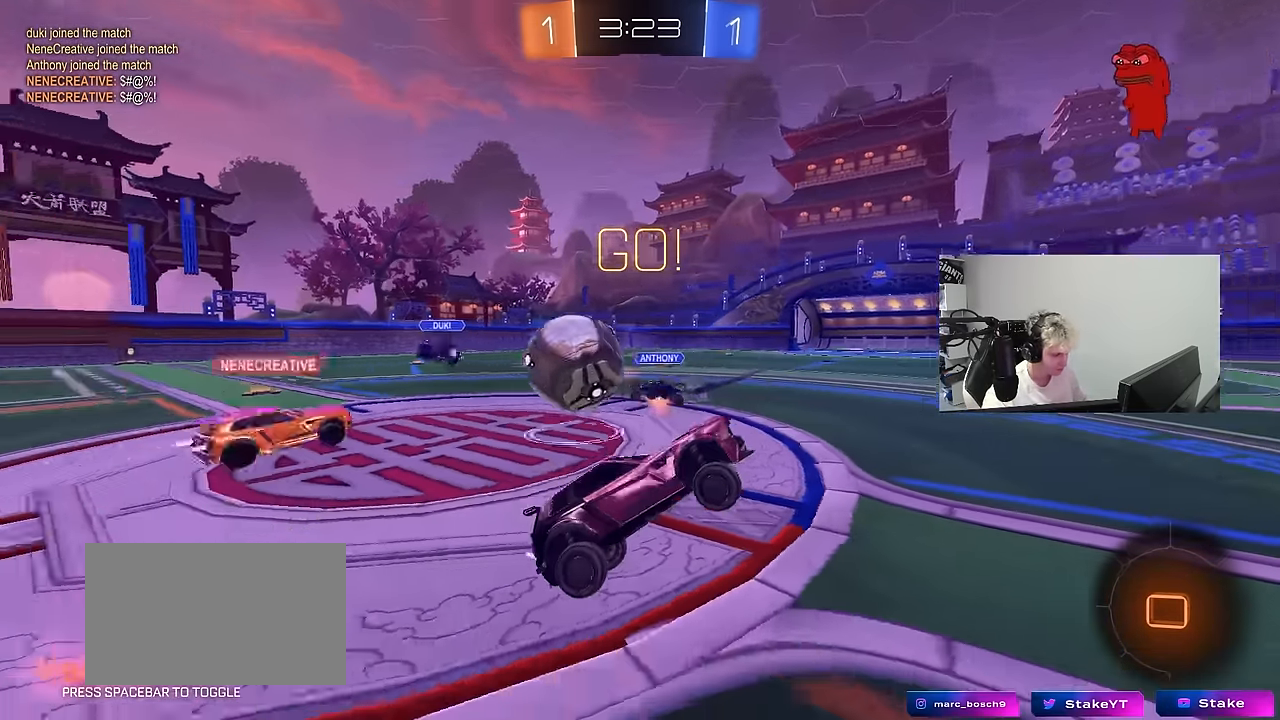
{"keys": ["d", "w"], "mouse": [], "mouse_move": "still", "events": [[100, "d", "down"], [333, "d", "up"], [333, "w", "down"], [416, "d", "down"]]}
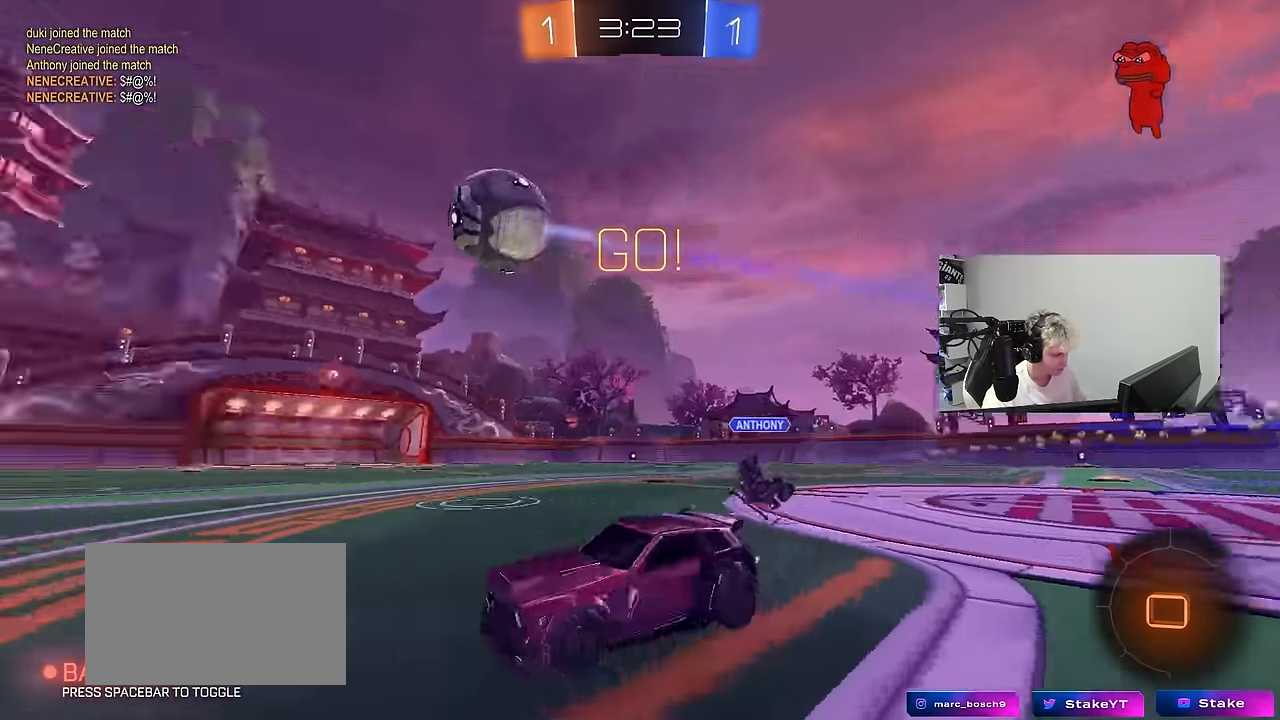
{"keys": ["d", "w"], "mouse": [], "mouse_move": "still", "events": [[200, "d", "up"], [483, "d", "down"]]}
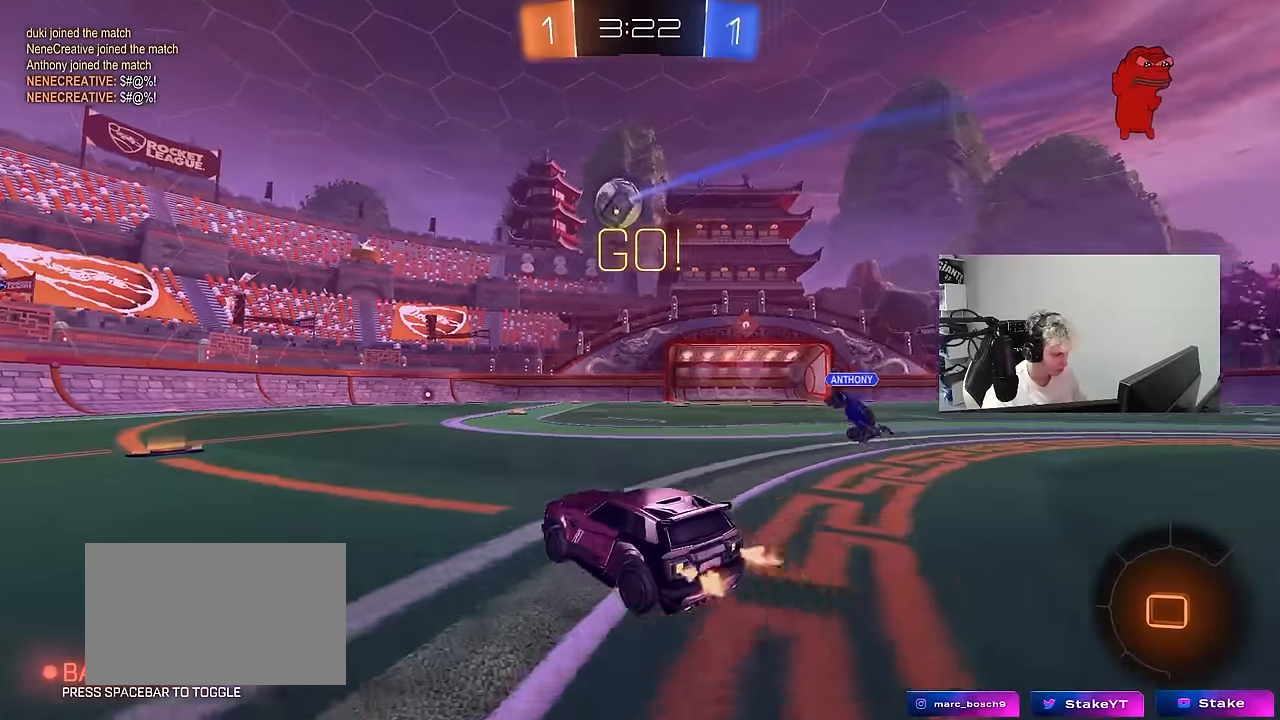
{"keys": ["d", "shift", "w"], "mouse": ["left"], "mouse_move": "still", "events": [[166, "d", "up"], [266, "a", "down"], [400, "mouse_left", "down"], [400, "mouse_right", "down"], [450, "a", "up"], [450, "d", "down"], [500, "mouse_right", "up"], [500, "shift", "down"]]}
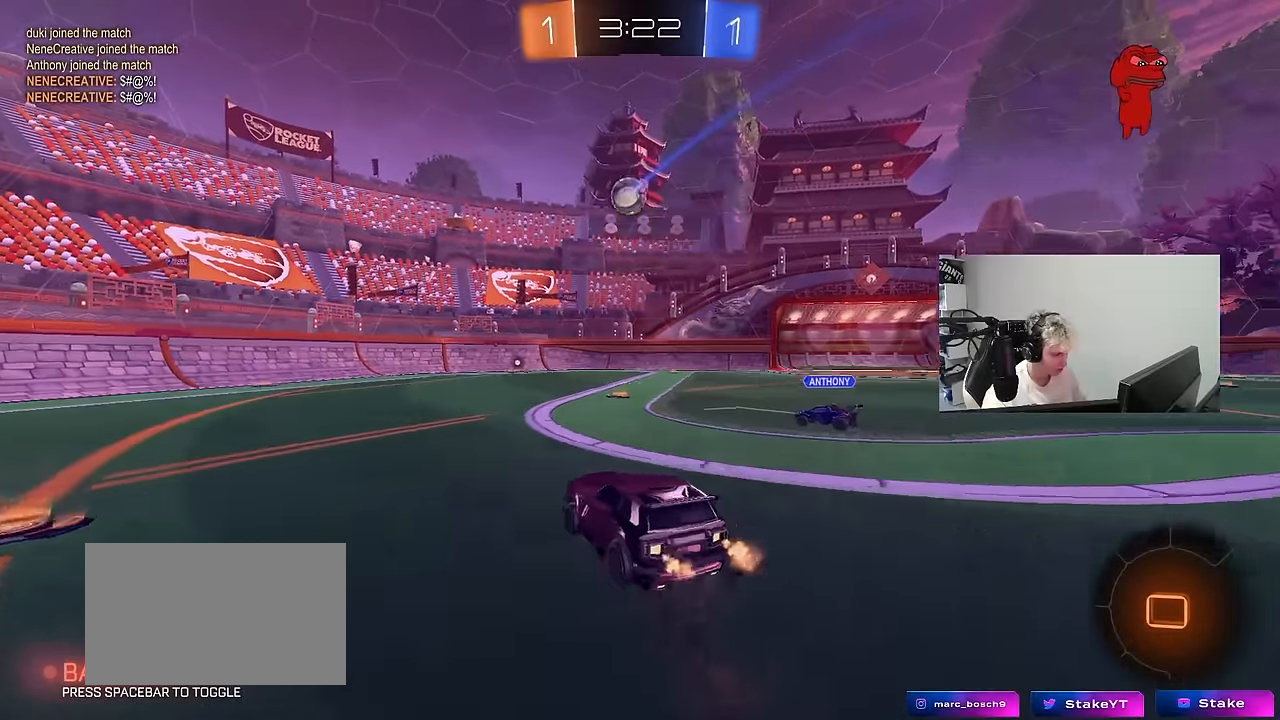
{"keys": ["d", "shift"], "mouse": [], "mouse_move": "still", "events": [[50, "mouse_right", "down"], [100, "s", "down"], [100, "w", "up"], [150, "mouse_left", "up"], [183, "mouse_right", "up"], [466, "s", "up"]]}
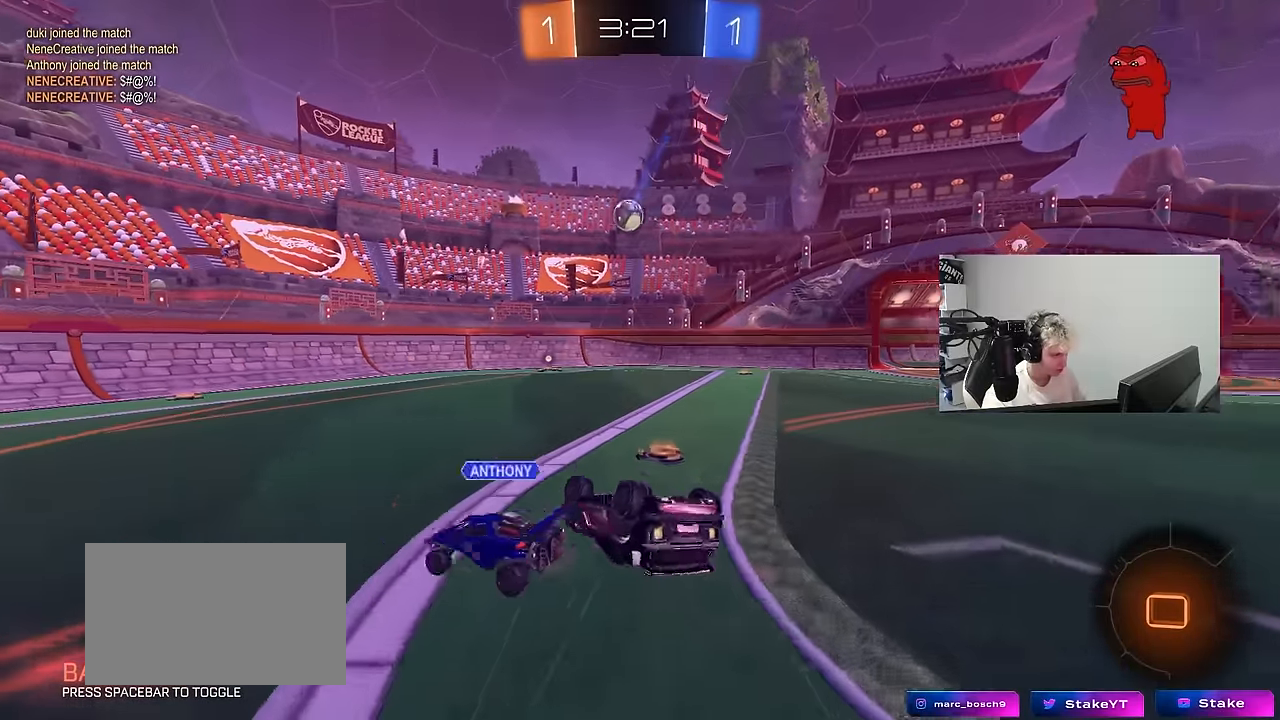
{"keys": [], "mouse": [], "mouse_move": "still", "events": [[116, "s", "down"], [300, "shift", "up"], [350, "s", "up"], [433, "d", "up"]]}
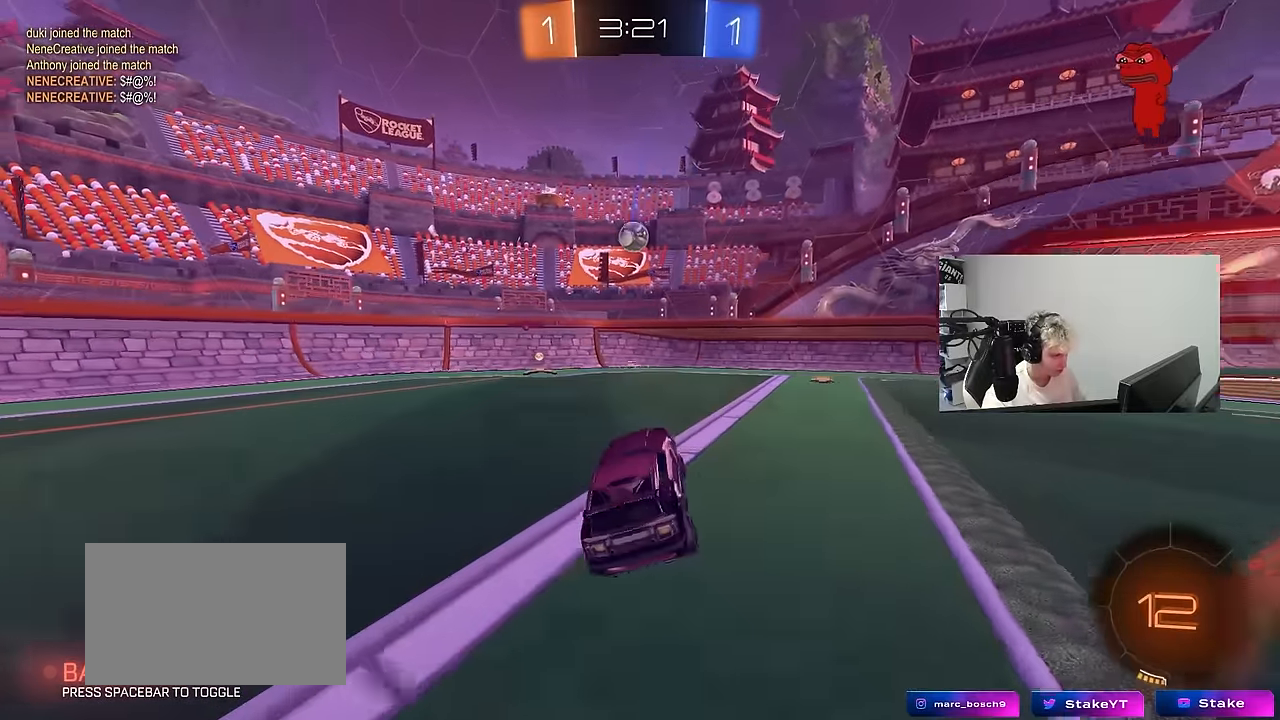
{"keys": ["d"], "mouse": [], "mouse_move": "still", "events": [[33, "d", "down"], [33, "w", "down"], [166, "d", "up"], [216, "a", "down"], [216, "w", "up"], [266, "s", "down"], [400, "a", "up"], [450, "s", "up"], [500, "d", "down"]]}
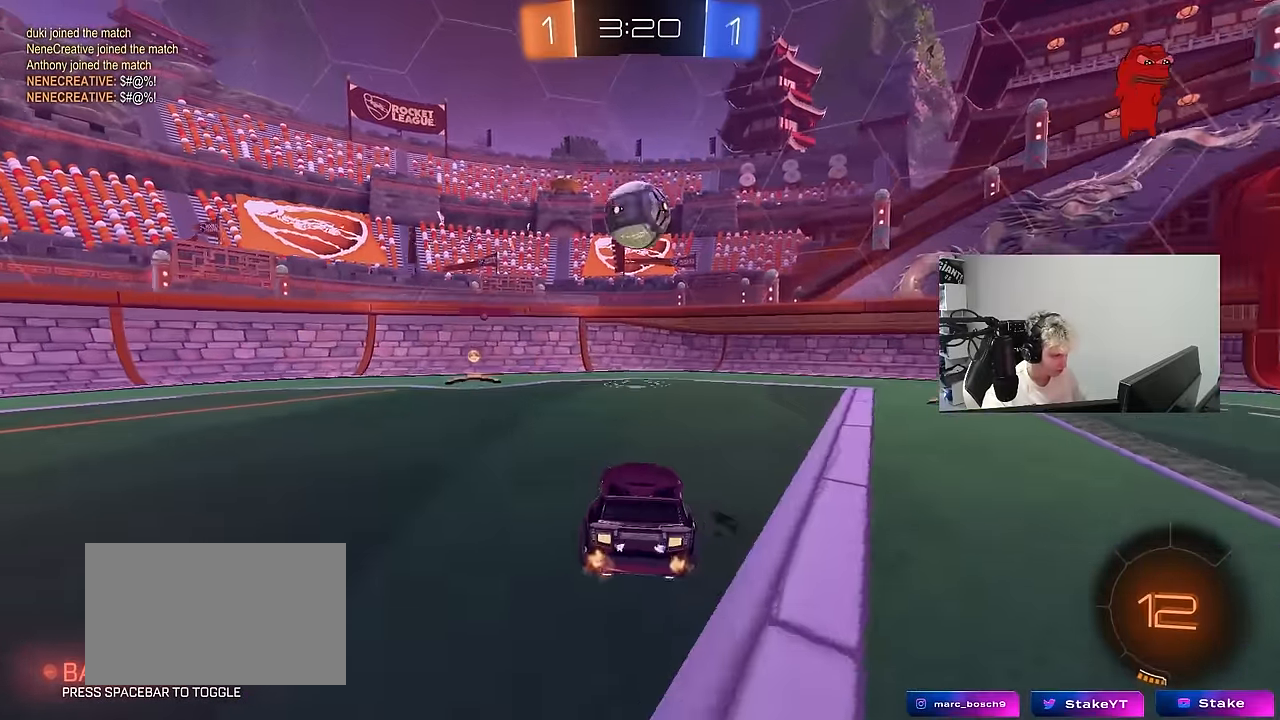
{"keys": ["d", "w"], "mouse": [], "mouse_move": "still", "events": [[100, "w", "down"], [133, "shift", "down"], [283, "shift", "up"]]}
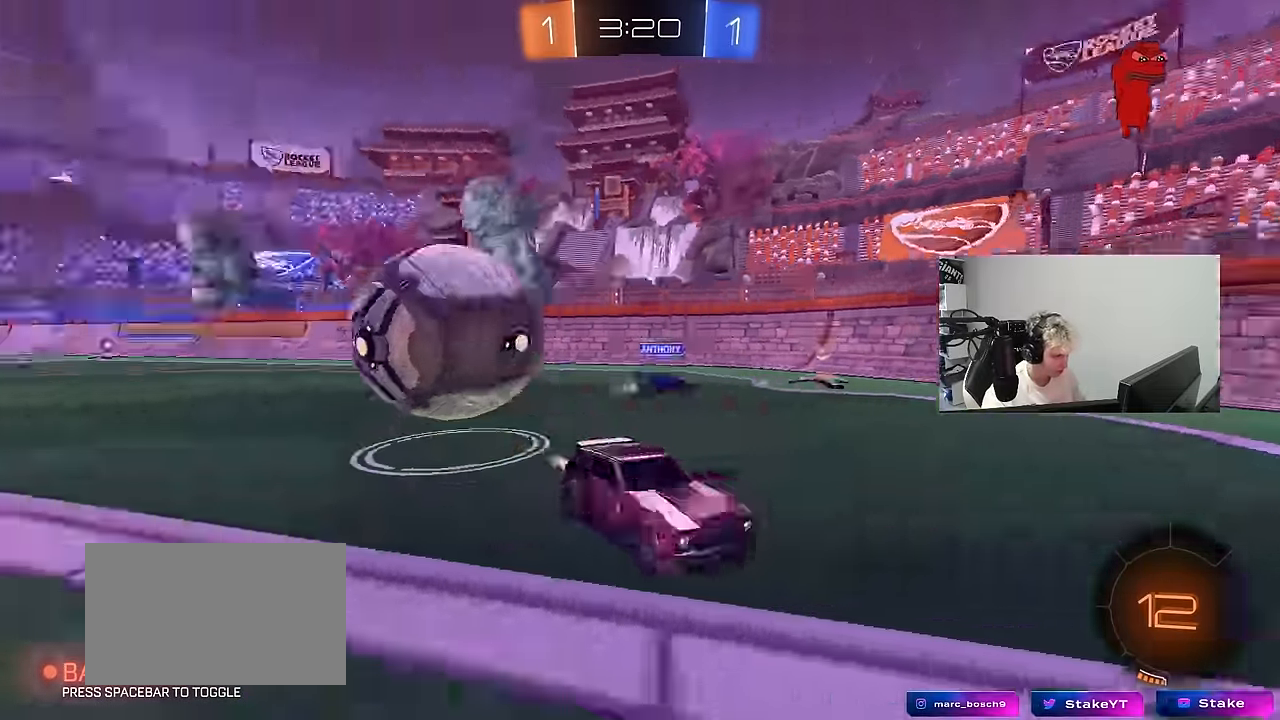
{"keys": ["d", "w"], "mouse": [], "mouse_move": "still", "events": [[116, "shift", "down"], [200, "shift", "up"]]}
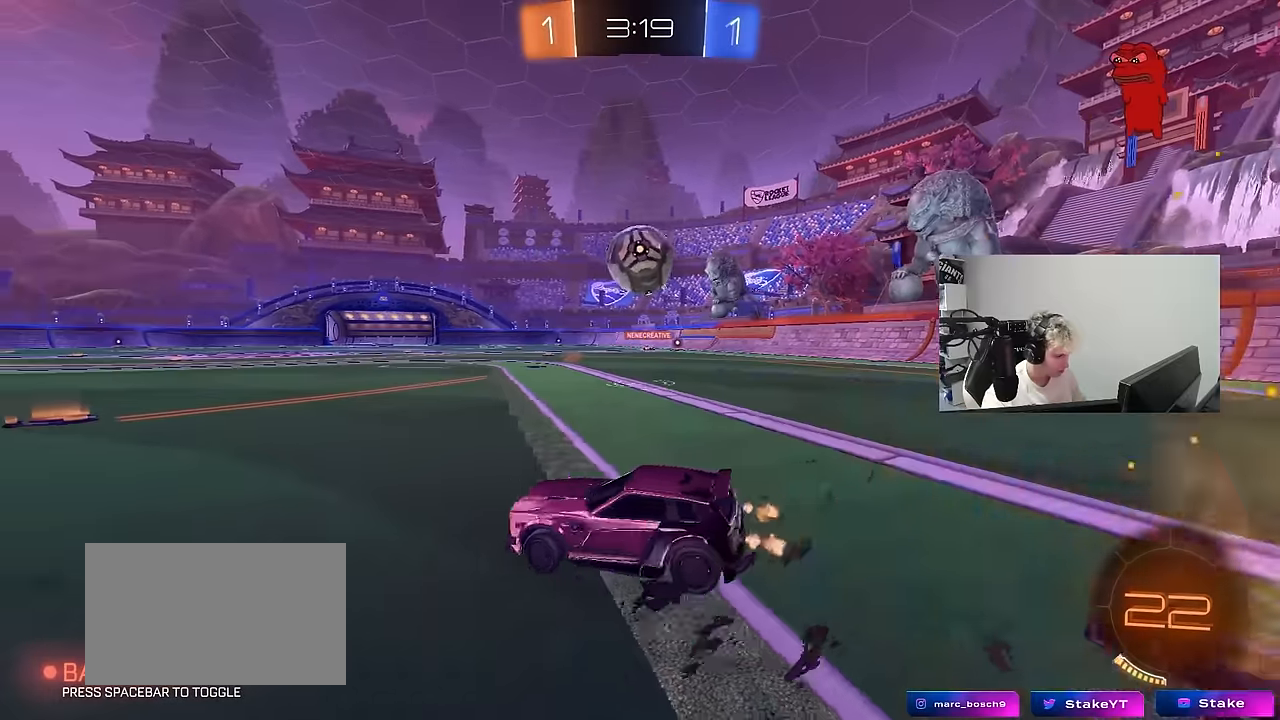
{"keys": ["a", "shift", "w"], "mouse": ["left", "right"], "mouse_move": "down-left", "events": [[83, "mouse_left", "down"], [450, "mouse_right", "down"], [500, "a", "down"], [500, "d", "up"], [500, "shift", "down"]]}
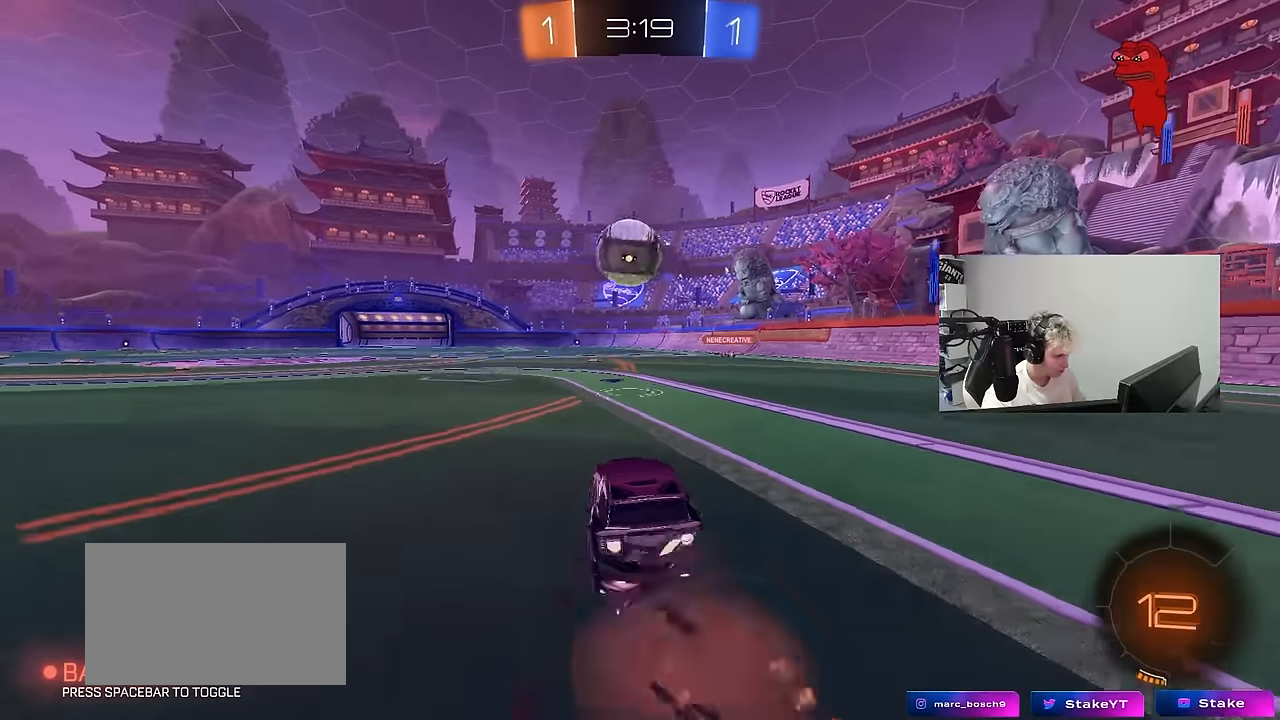
{"keys": ["a", "shift"], "mouse": ["left"], "mouse_move": "down-left", "events": [[50, "mouse_right", "up"], [100, "mouse_right", "down"], [133, "s", "down"], [133, "w", "up"], [183, "mouse_left", "up"], [233, "mouse_right", "up"], [466, "mouse_left", "down"], [466, "s", "up"]]}
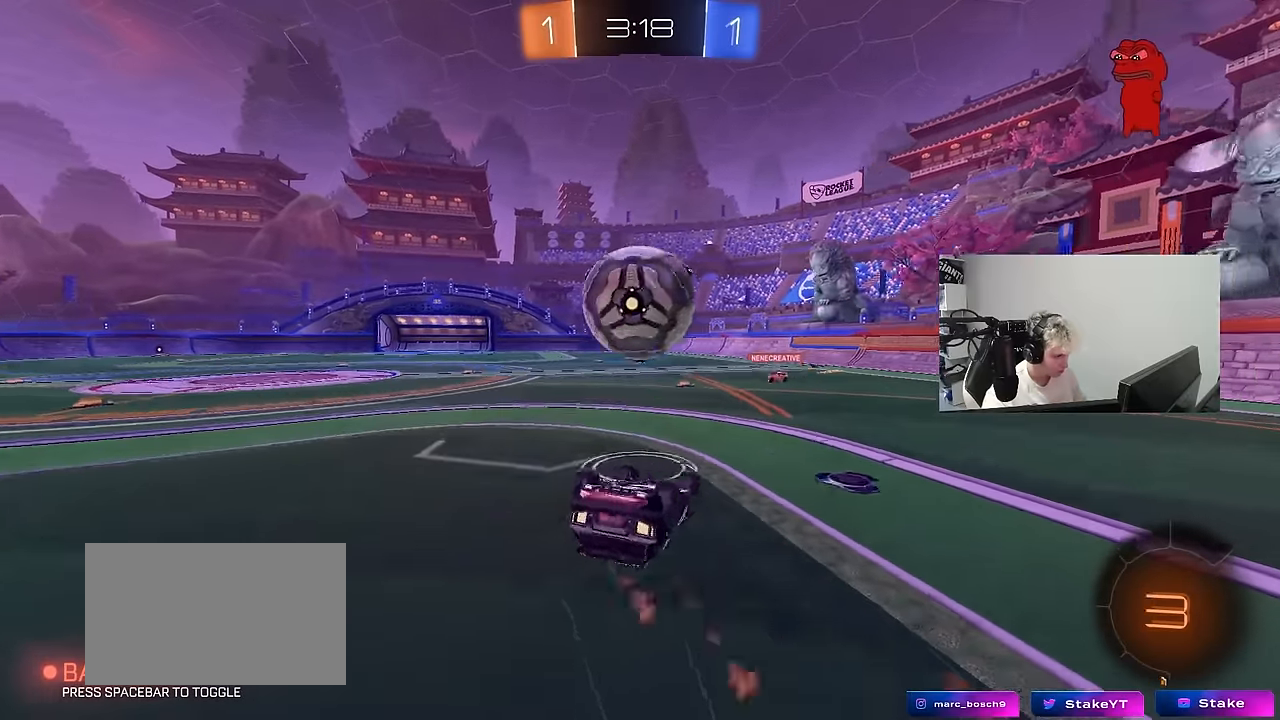
{"keys": ["d"], "mouse": [], "mouse_move": "still", "events": [[250, "mouse_left", "up"], [350, "w", "down"], [383, "shift", "up"], [433, "a", "up"], [433, "d", "down"], [483, "w", "up"]]}
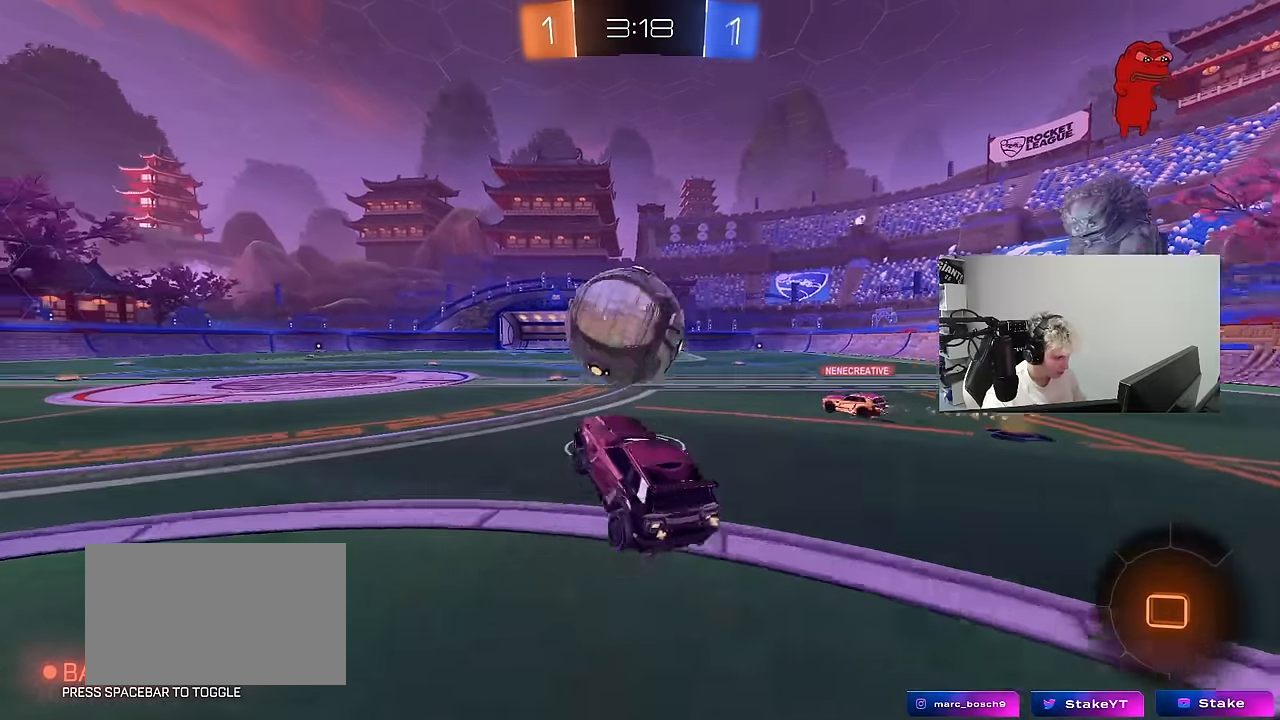
{"keys": ["a", "w"], "mouse": [], "mouse_move": "still", "events": [[83, "d", "up"], [133, "w", "down"], [400, "a", "down"]]}
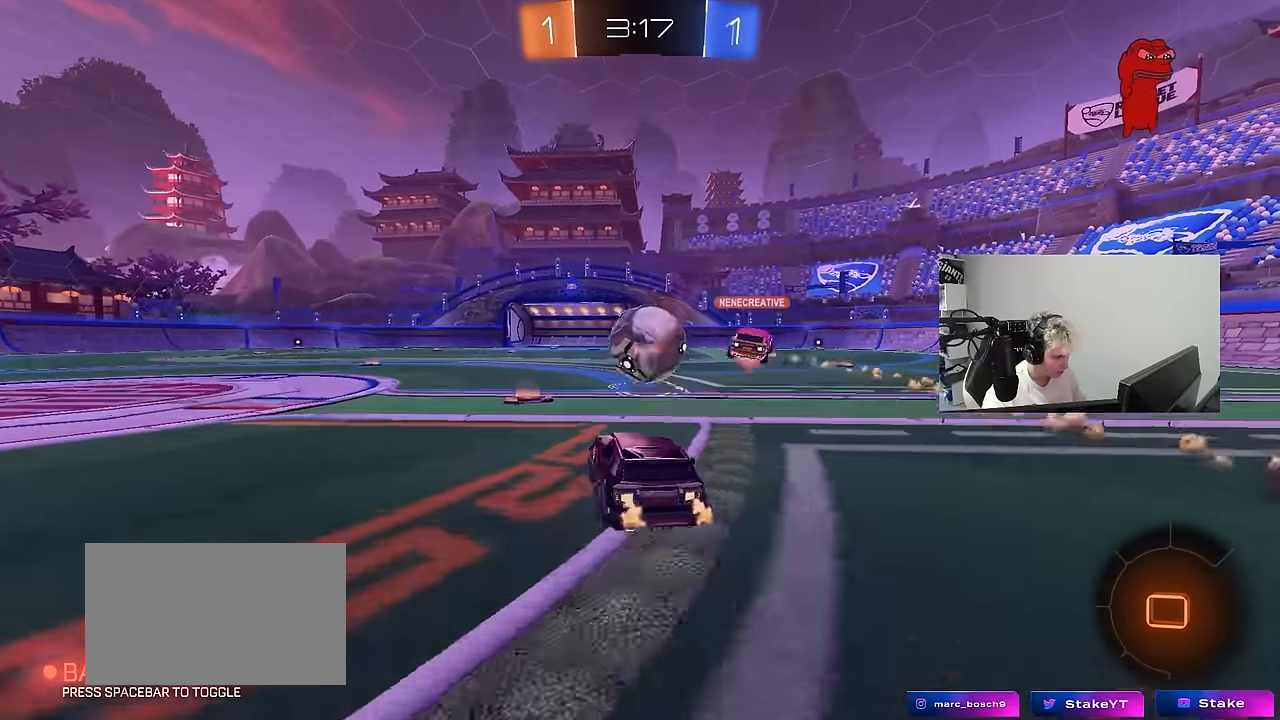
{"keys": ["w"], "mouse": [], "mouse_move": "still", "events": [[50, "a", "up"], [283, "d", "down"], [466, "d", "up"]]}
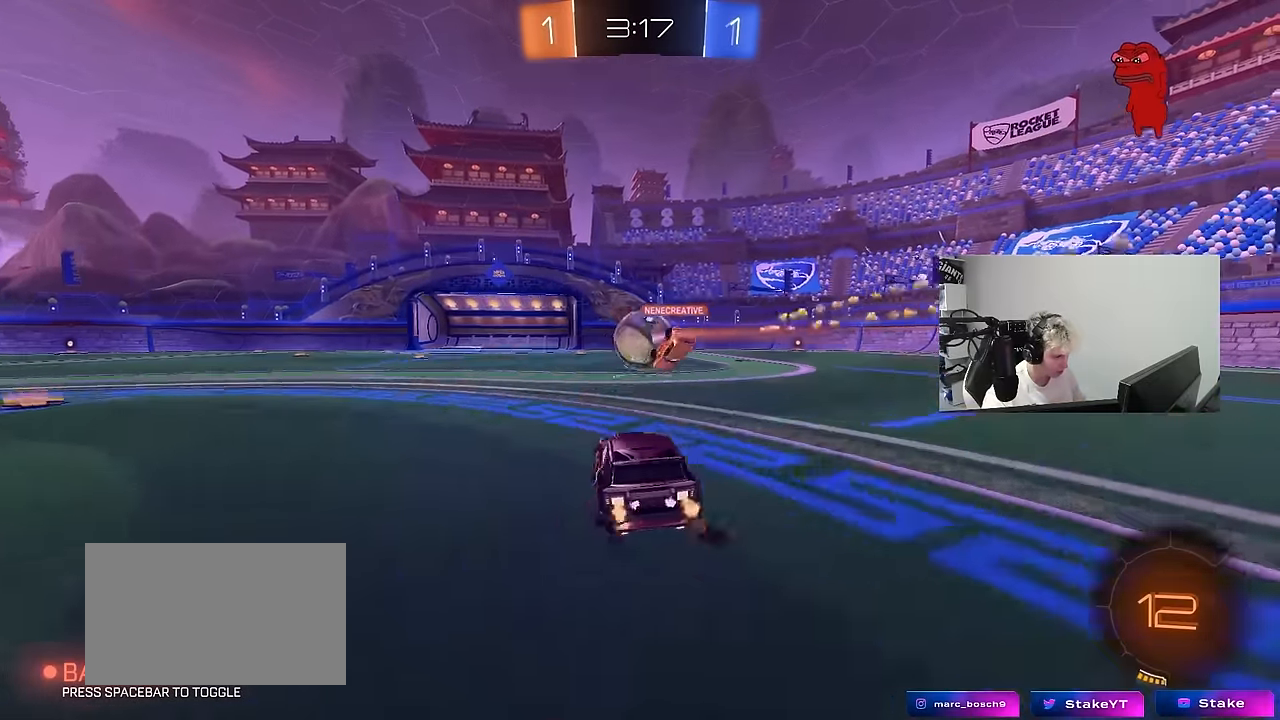
{"keys": [], "mouse": [], "mouse_move": "still", "events": [[66, "w", "up"], [200, "s", "down"], [300, "s", "up"]]}